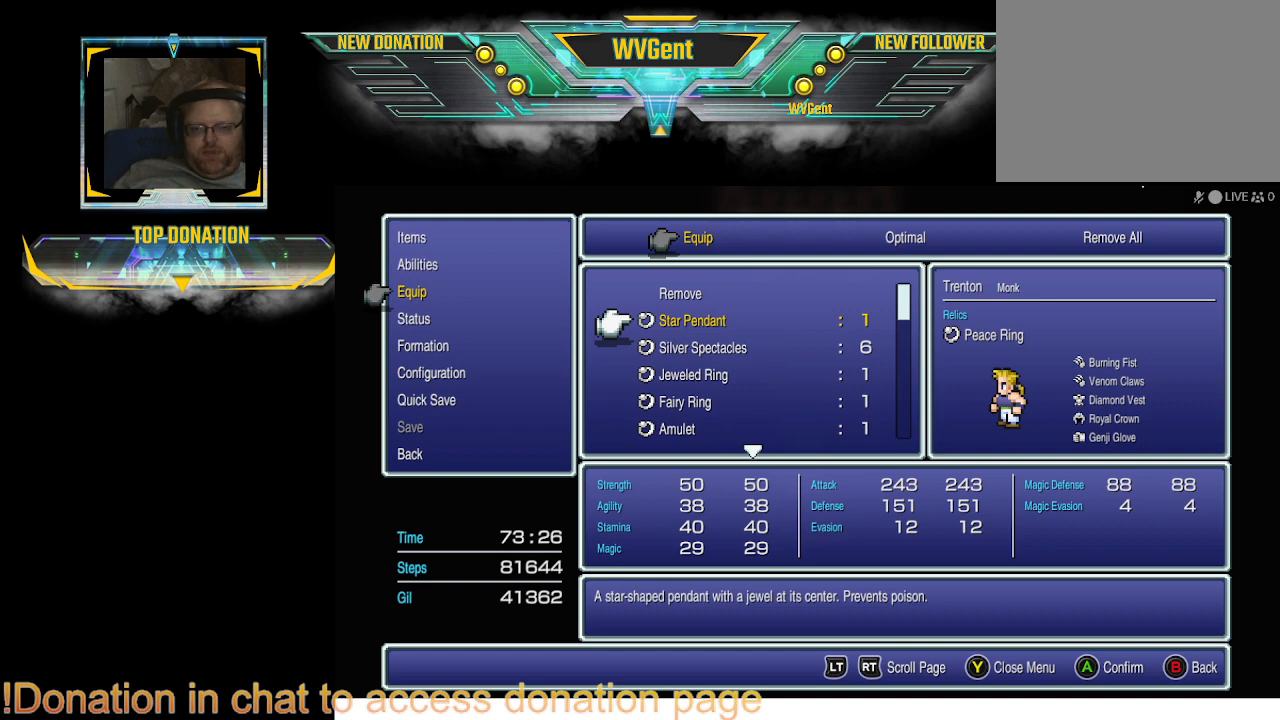
Gameplay with a controller (PlayStation layout); each line is a JSON object with the inputs held at the frame after it. "events" lists button and stick changes between this image and that frame as [ms after this image, input, new state], when the widget could be followed in between. Not read: L3 R3.
{"buttons": [], "left_stick": "center", "right_stick": "center", "events": []}
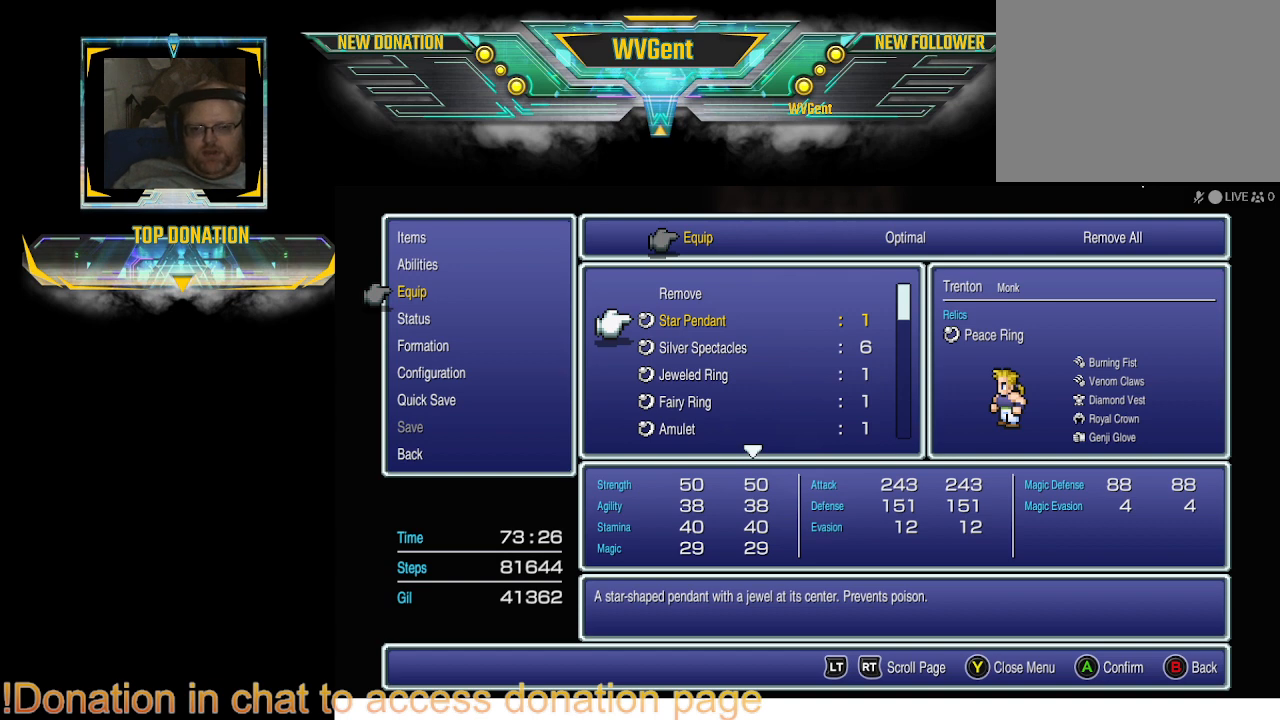
{"buttons": [], "left_stick": "center", "right_stick": "center", "events": []}
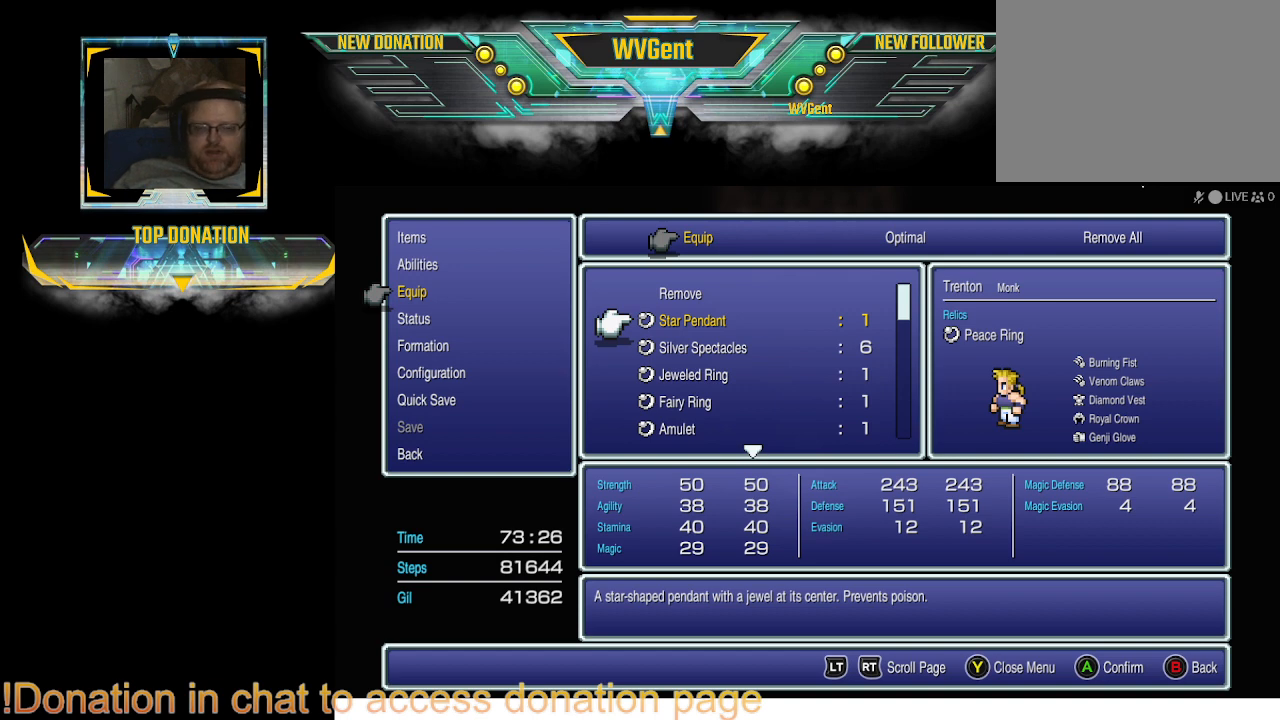
{"buttons": [], "left_stick": "center", "right_stick": "center", "events": []}
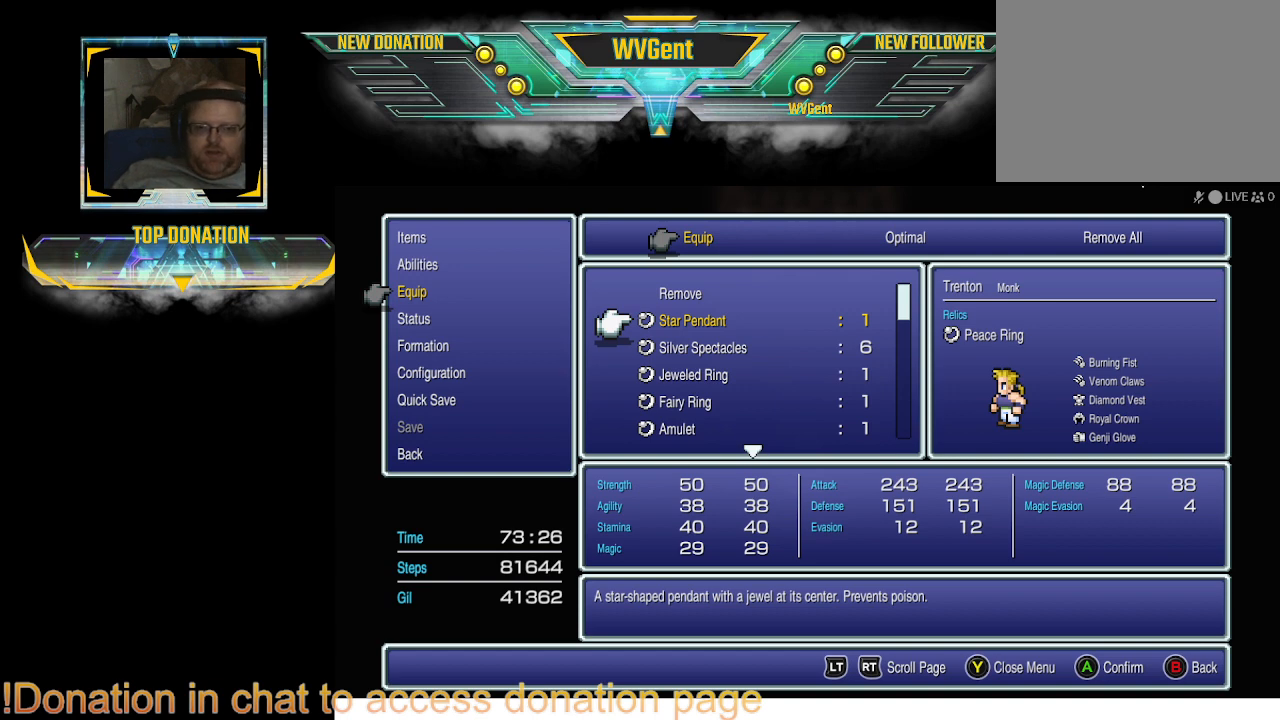
{"buttons": [], "left_stick": "center", "right_stick": "center", "events": []}
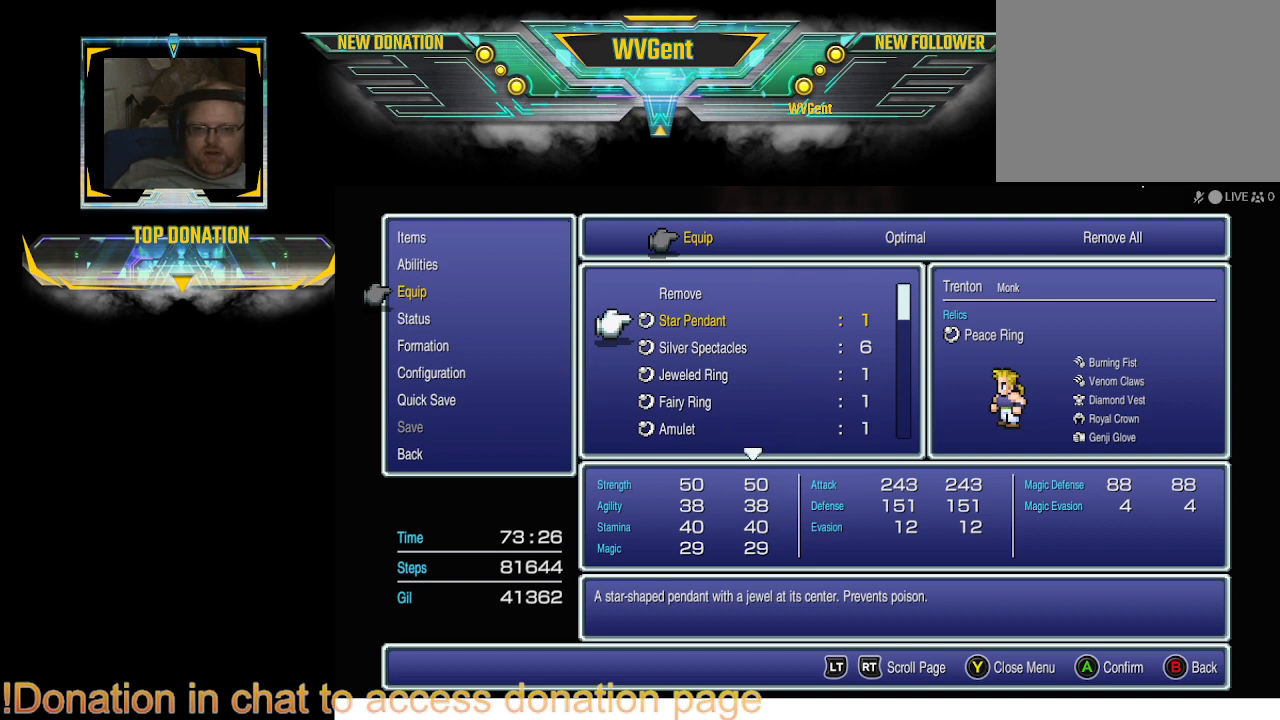
{"buttons": [], "left_stick": "center", "right_stick": "center", "events": []}
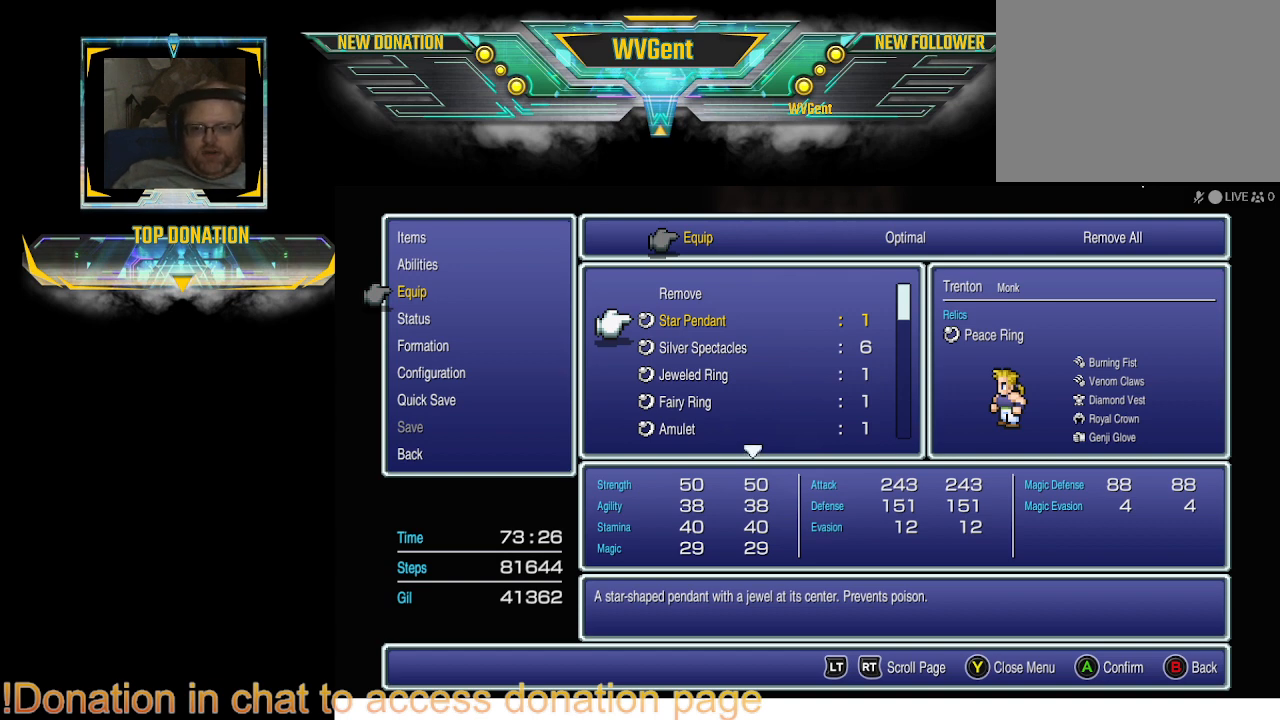
{"buttons": [], "left_stick": "center", "right_stick": "center", "events": []}
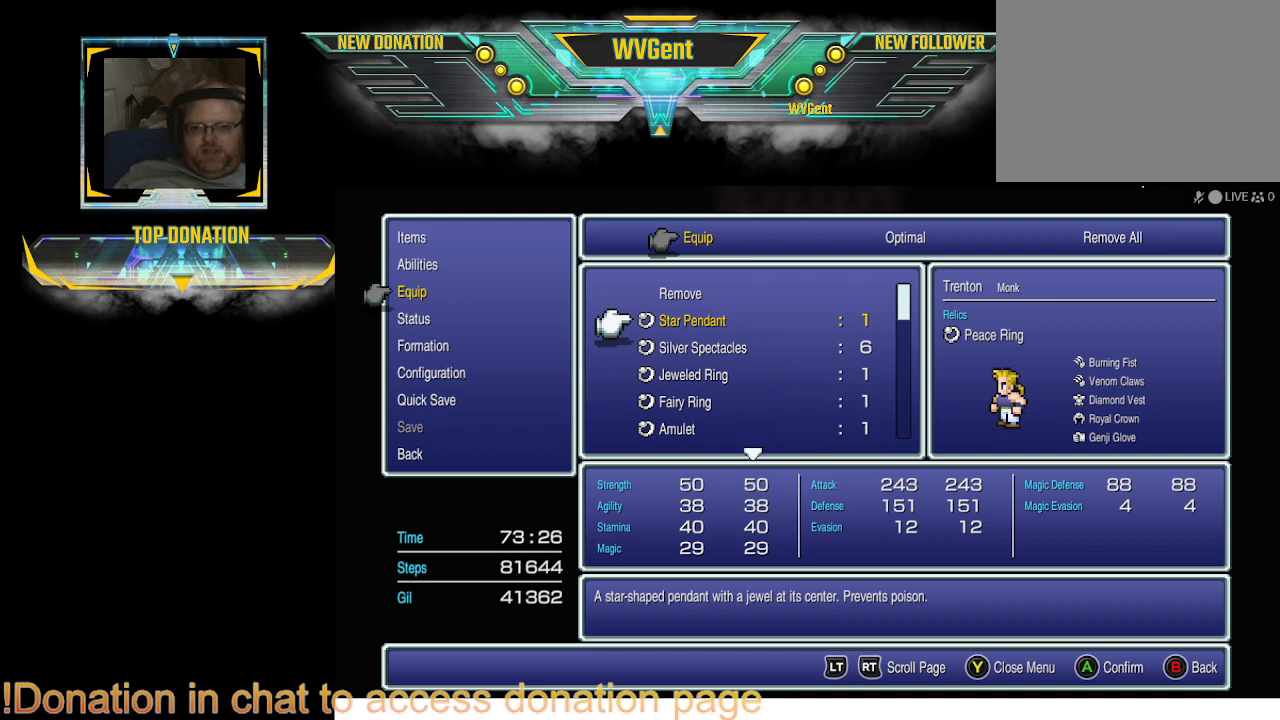
{"buttons": [], "left_stick": "center", "right_stick": "center", "events": [[167, "CROSS", "down"], [267, "CROSS", "up"]]}
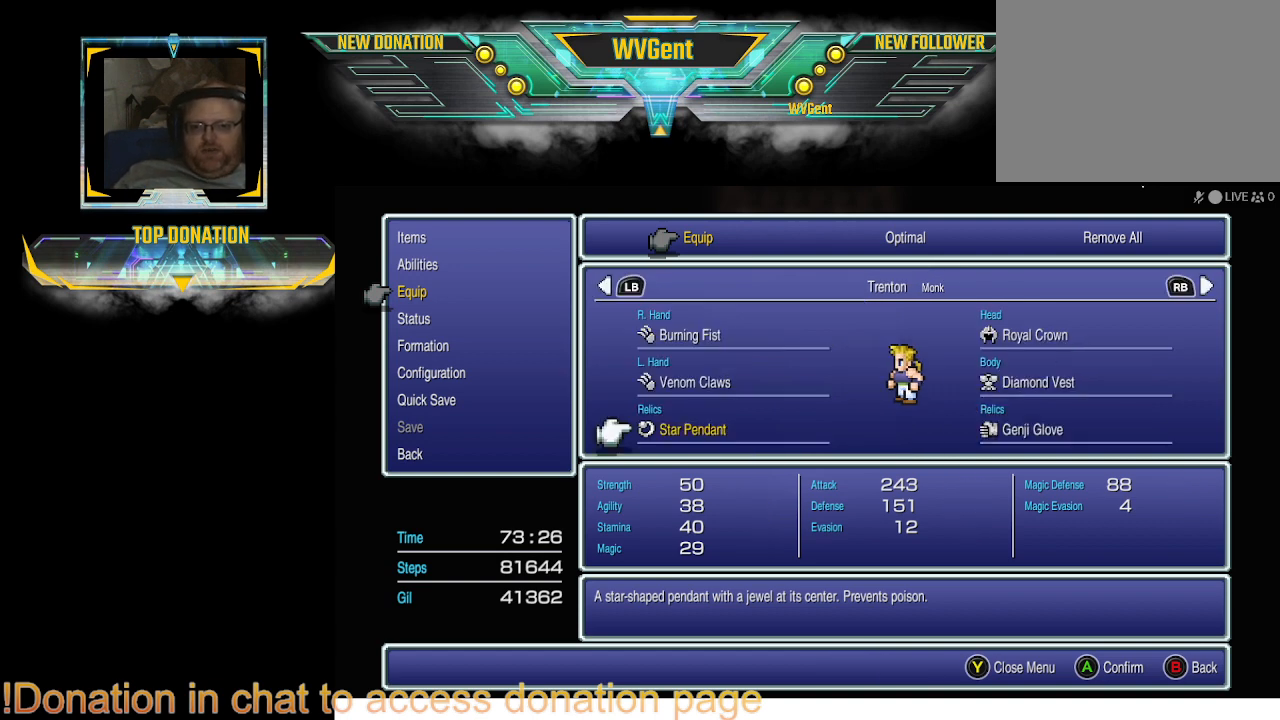
{"buttons": [], "left_stick": "center", "right_stick": "center", "events": []}
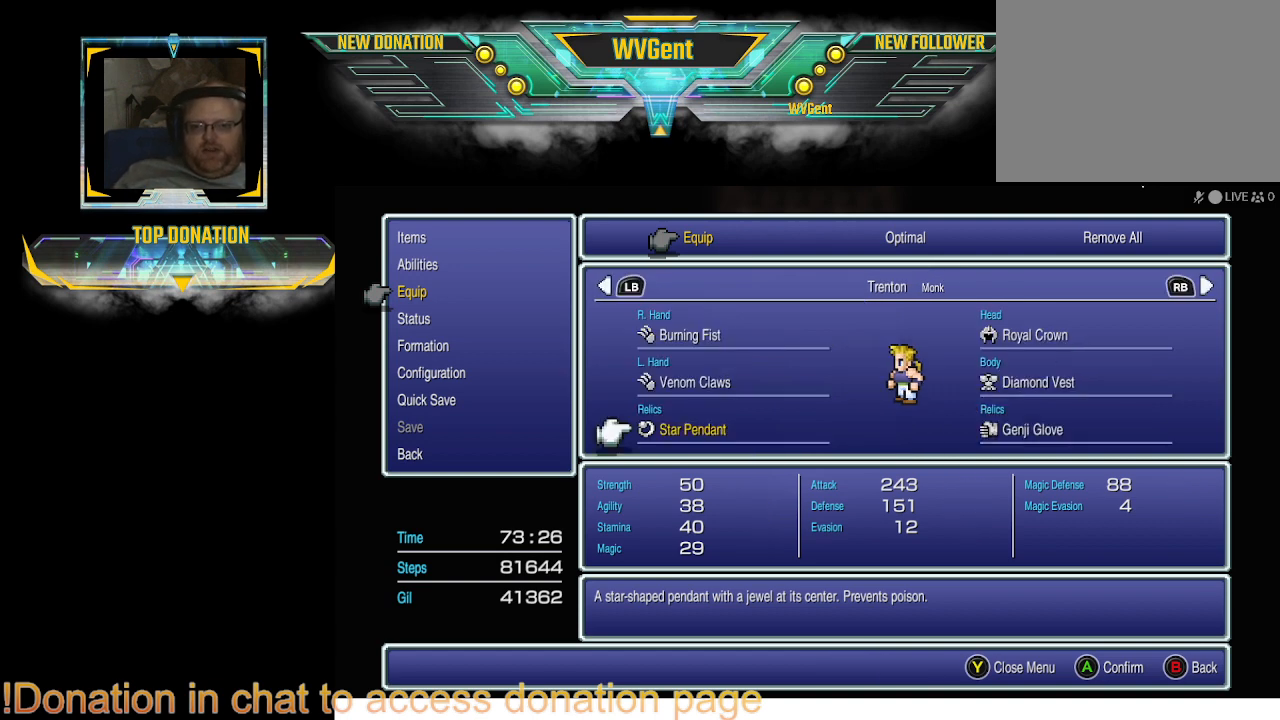
{"buttons": [], "left_stick": "center", "right_stick": "center", "events": []}
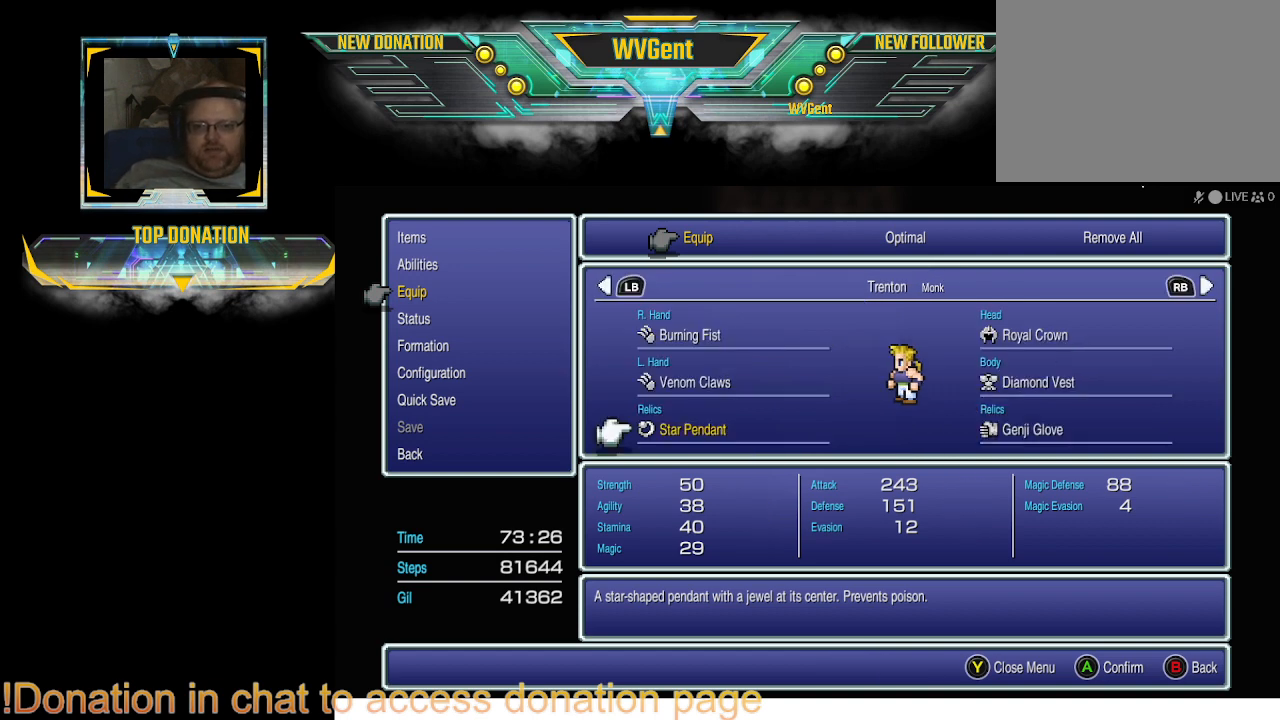
{"buttons": [], "left_stick": "center", "right_stick": "center", "events": []}
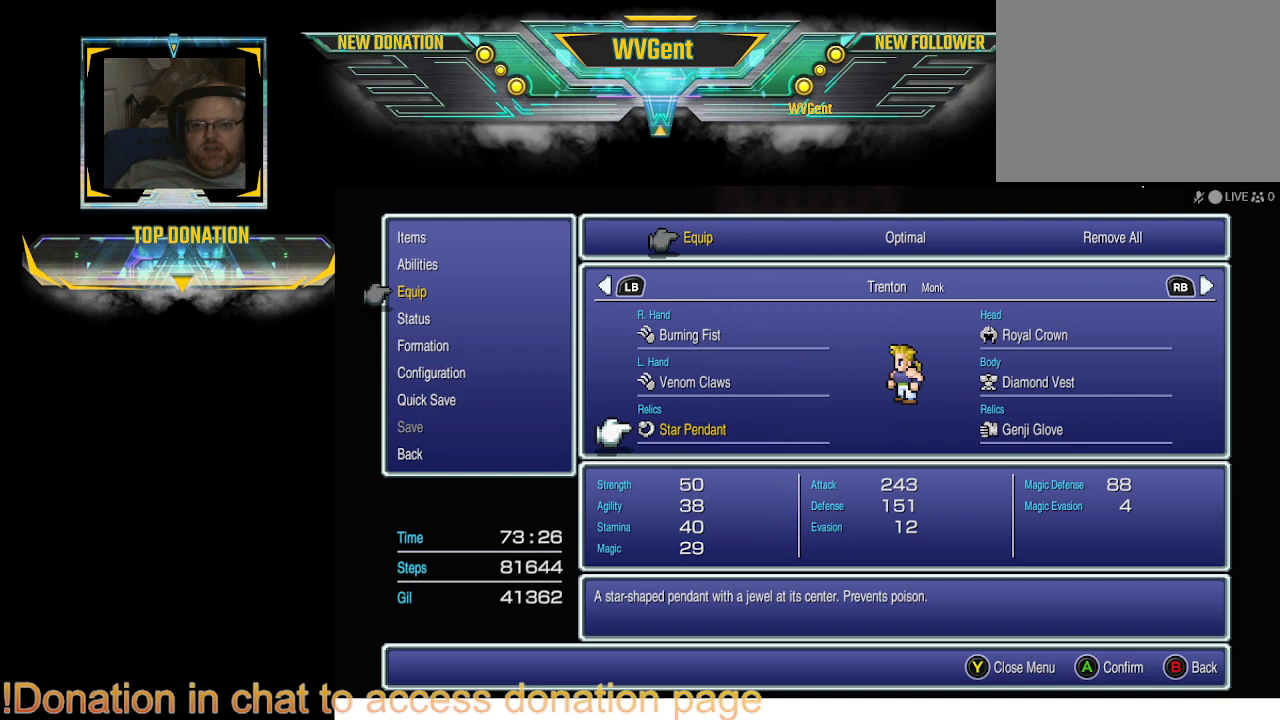
{"buttons": [], "left_stick": "center", "right_stick": "center", "events": []}
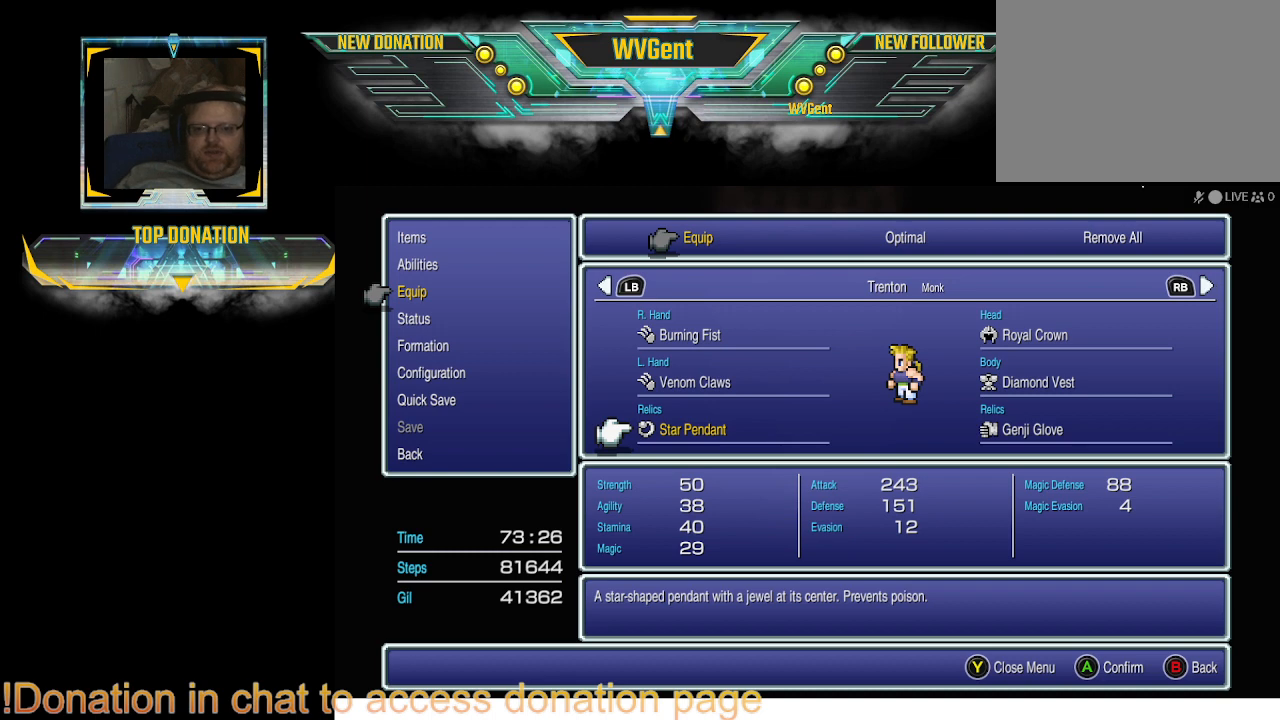
{"buttons": ["DPAD_RIGHT"], "left_stick": "center", "right_stick": "center", "events": [[467, "DPAD_RIGHT", "down"]]}
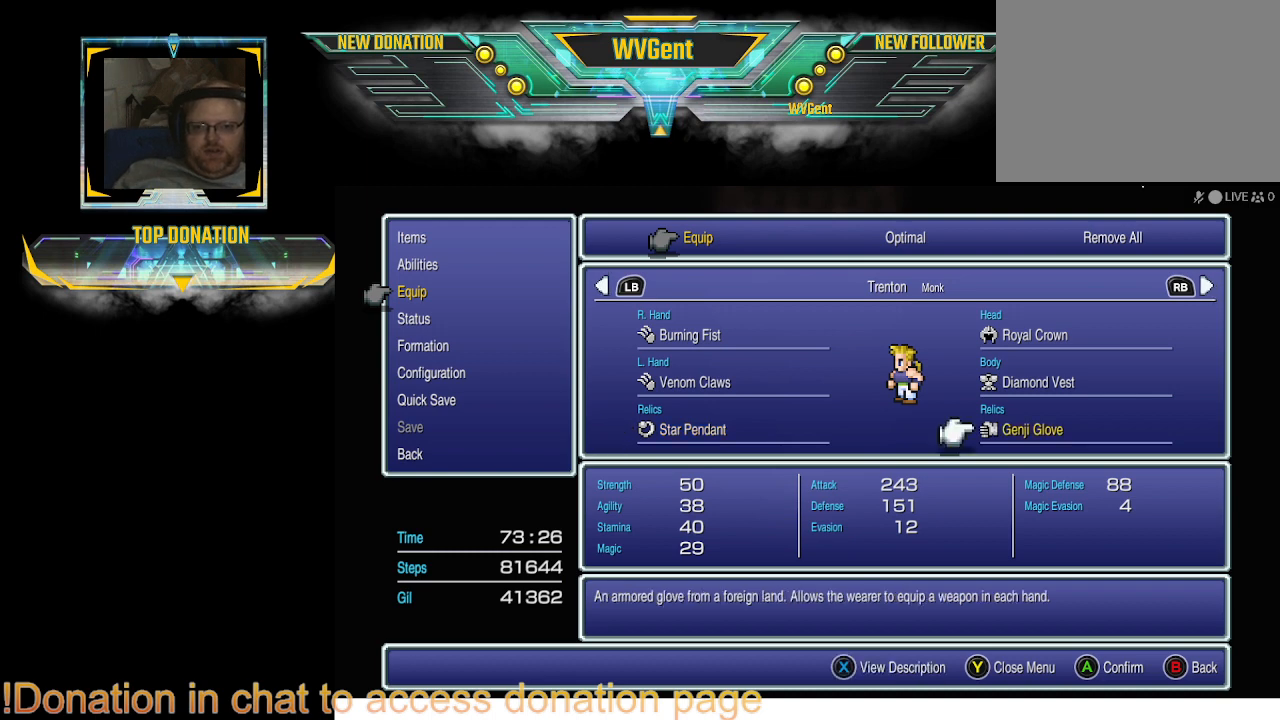
{"buttons": [], "left_stick": "center", "right_stick": "center", "events": [[100, "DPAD_RIGHT", "up"]]}
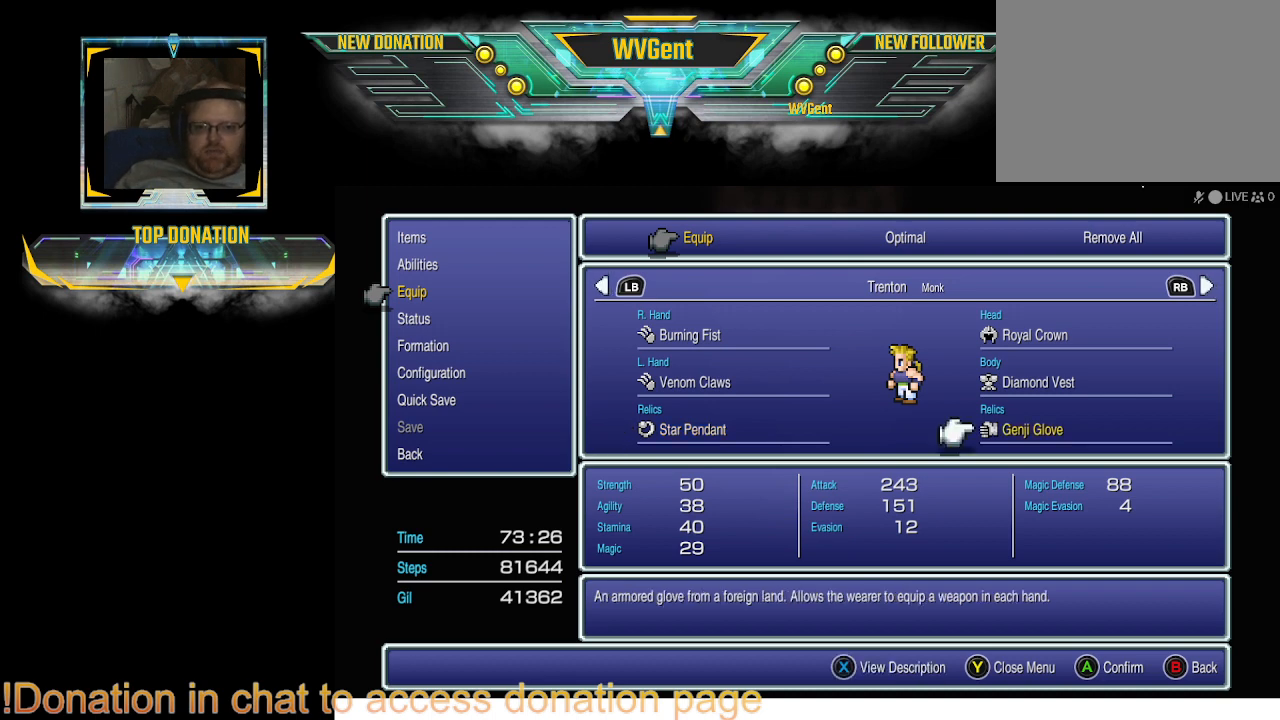
{"buttons": [], "left_stick": "center", "right_stick": "center", "events": []}
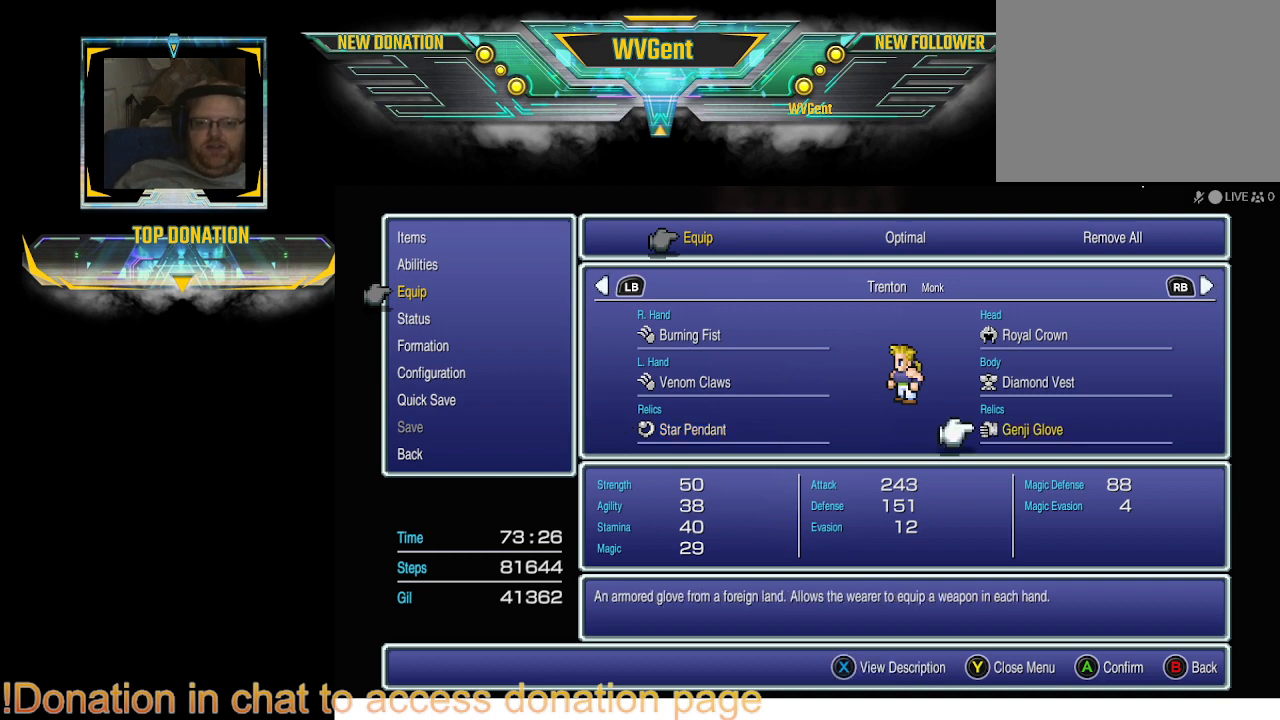
{"buttons": [], "left_stick": "center", "right_stick": "center", "events": []}
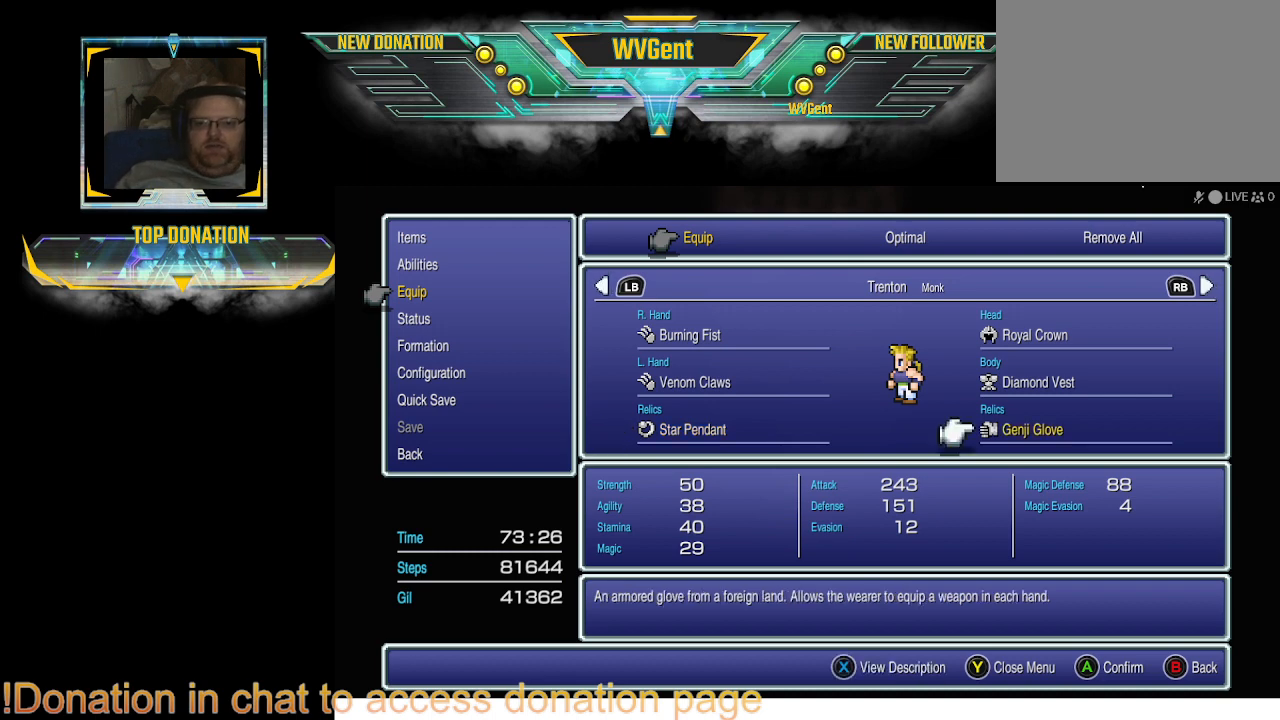
{"buttons": [], "left_stick": "center", "right_stick": "center", "events": []}
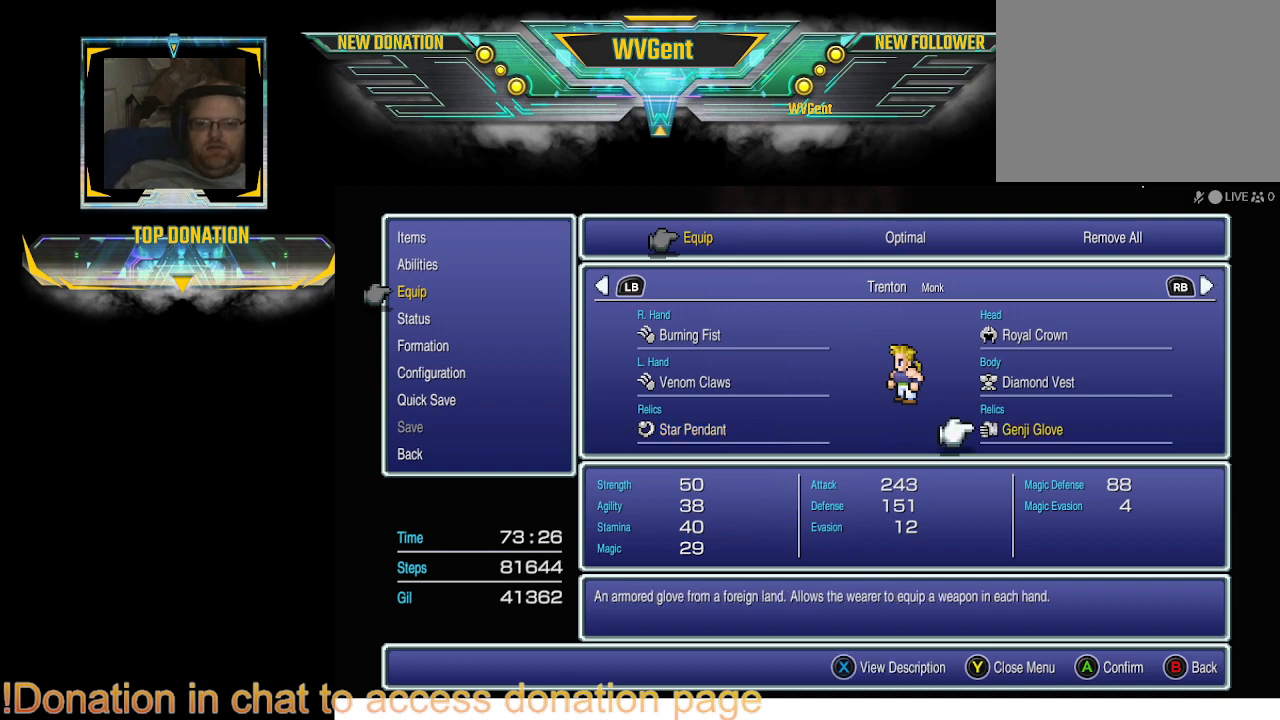
{"buttons": [], "left_stick": "center", "right_stick": "center", "events": [[133, "R1", "down"], [267, "R1", "up"]]}
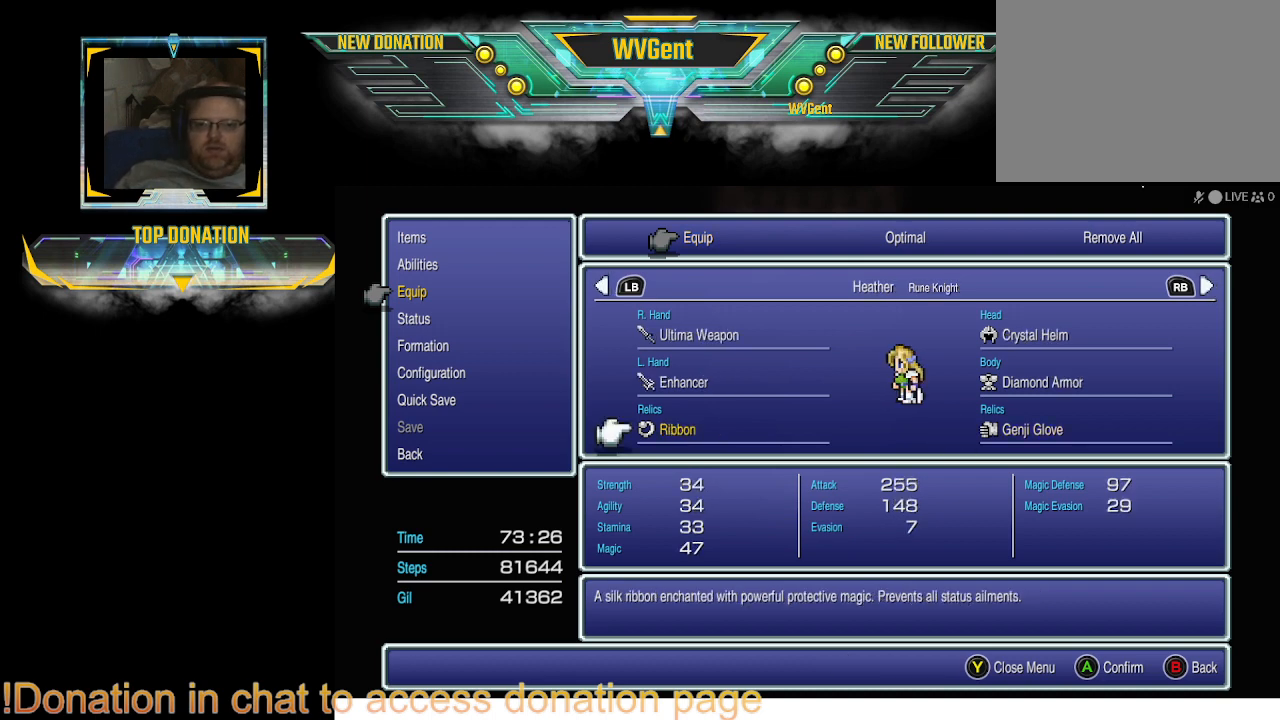
{"buttons": [], "left_stick": "center", "right_stick": "center", "events": []}
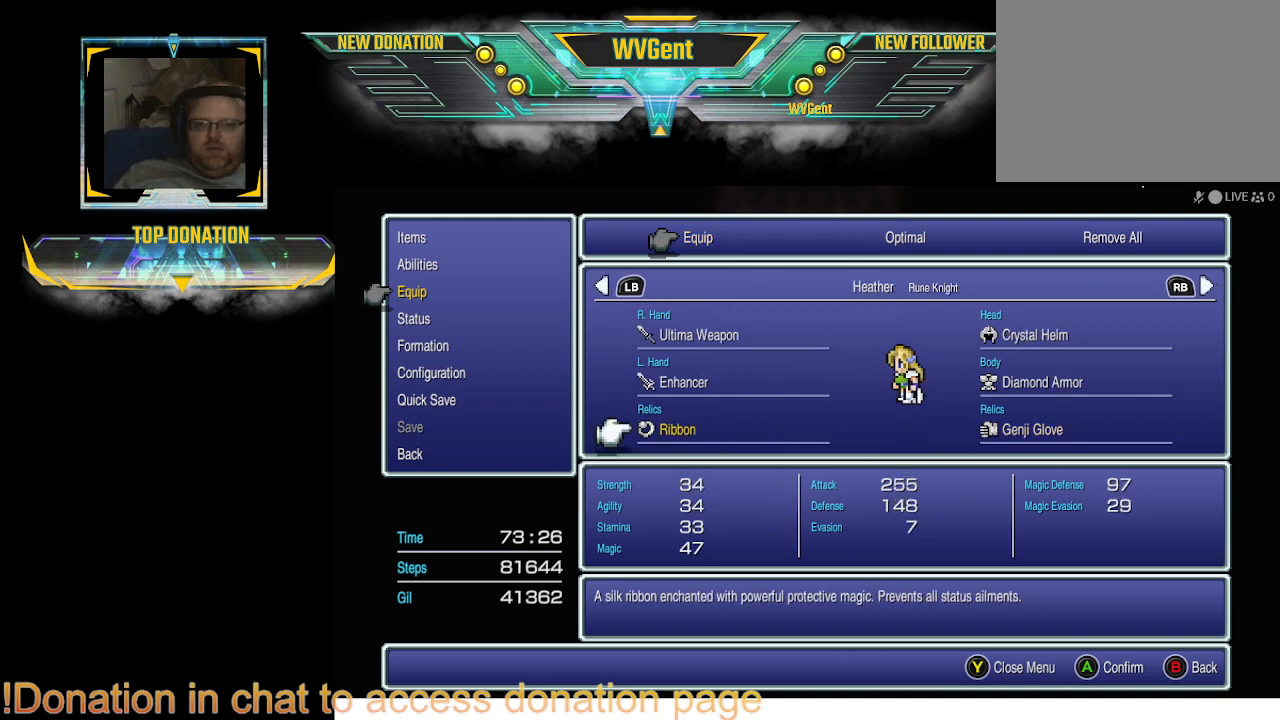
{"buttons": [], "left_stick": "center", "right_stick": "center", "events": [[233, "DPAD_RIGHT", "down"], [333, "DPAD_RIGHT", "up"]]}
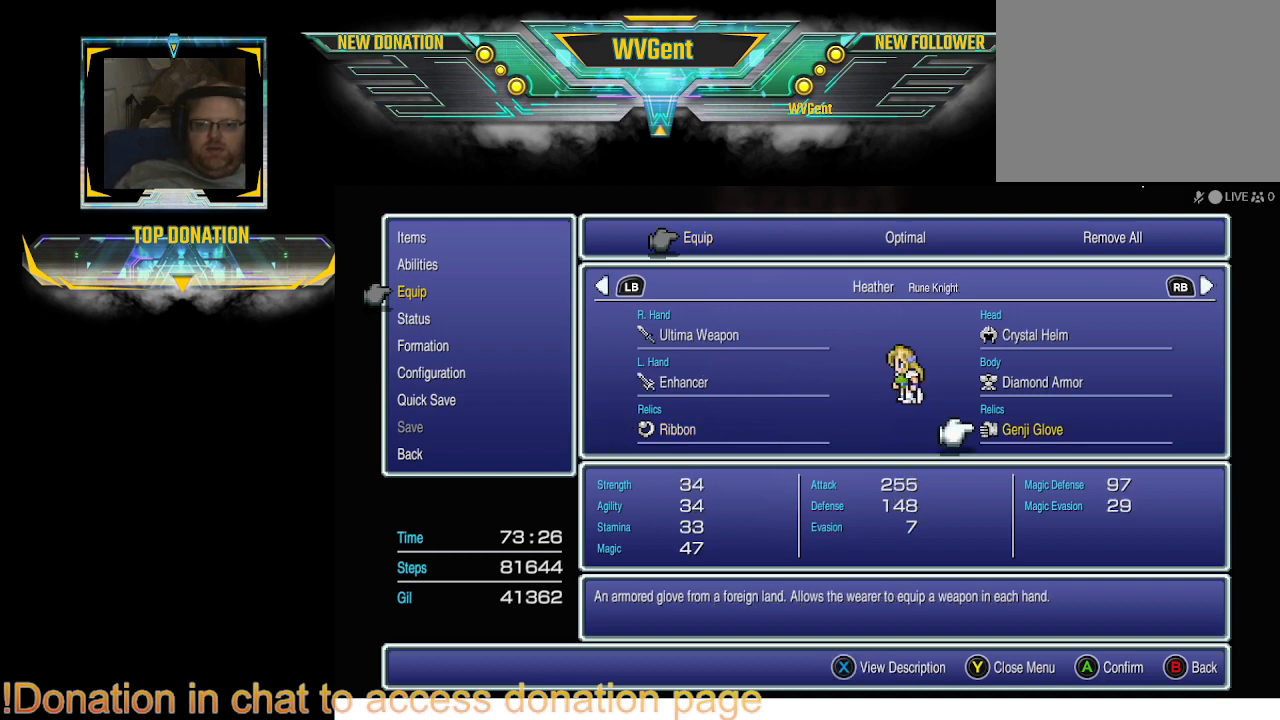
{"buttons": [], "left_stick": "center", "right_stick": "center", "events": [[167, "DPAD_LEFT", "down"], [233, "DPAD_LEFT", "up"]]}
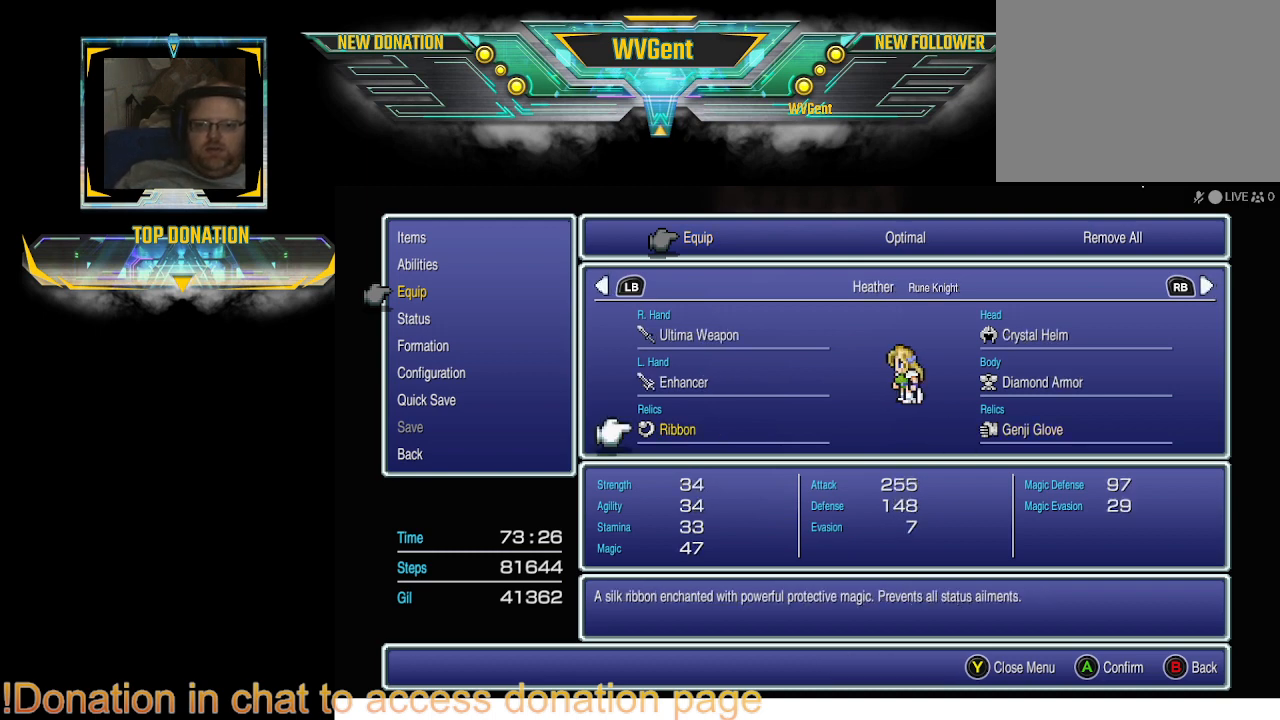
{"buttons": [], "left_stick": "center", "right_stick": "center", "events": []}
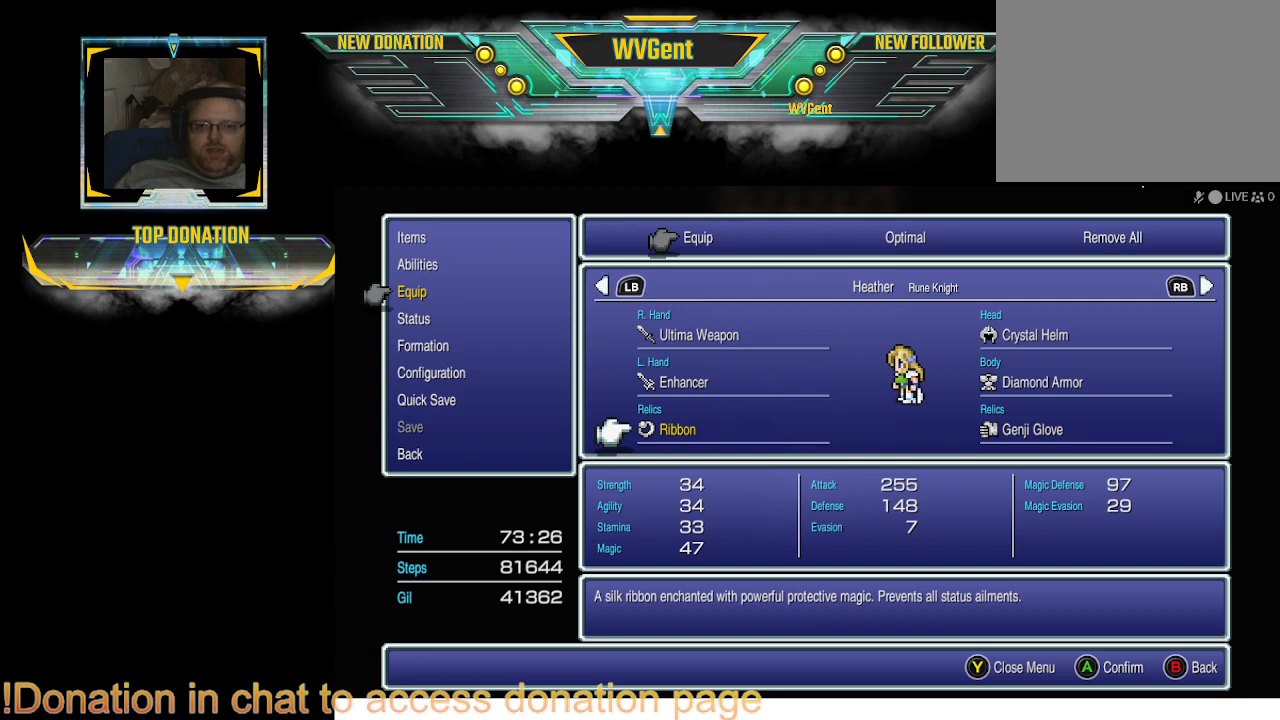
{"buttons": [], "left_stick": "center", "right_stick": "center", "events": []}
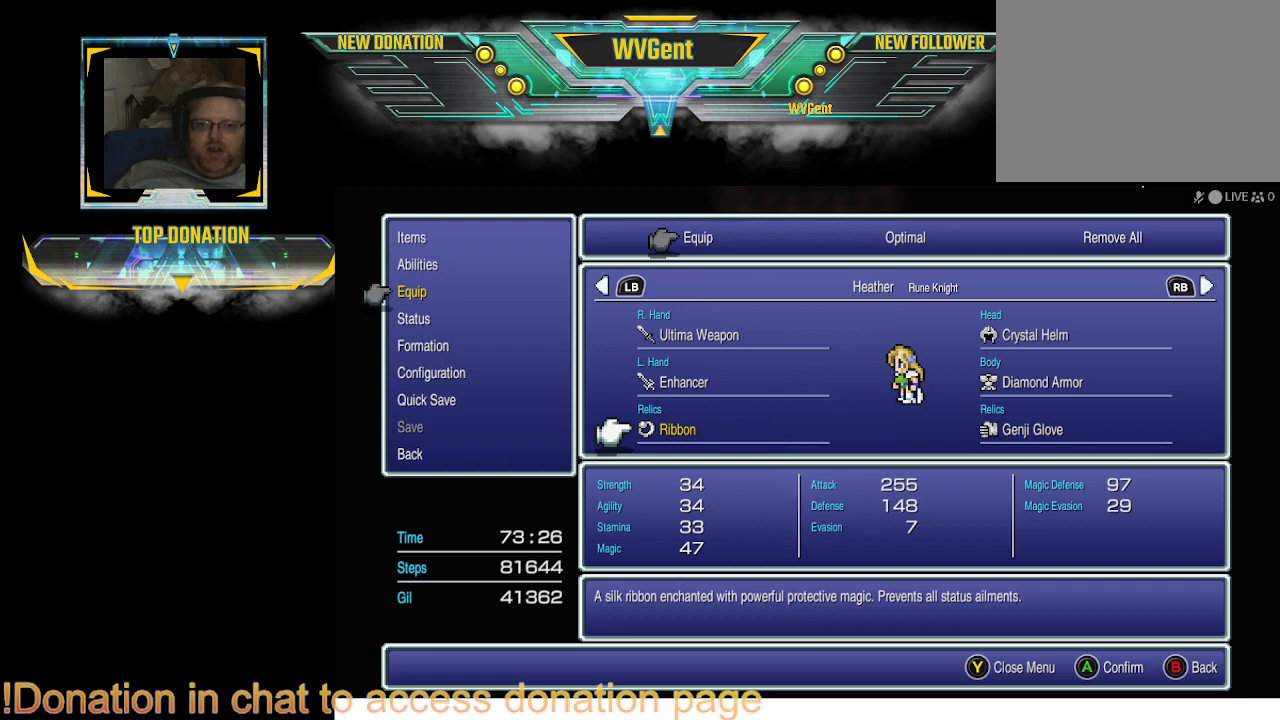
{"buttons": [], "left_stick": "center", "right_stick": "center", "events": []}
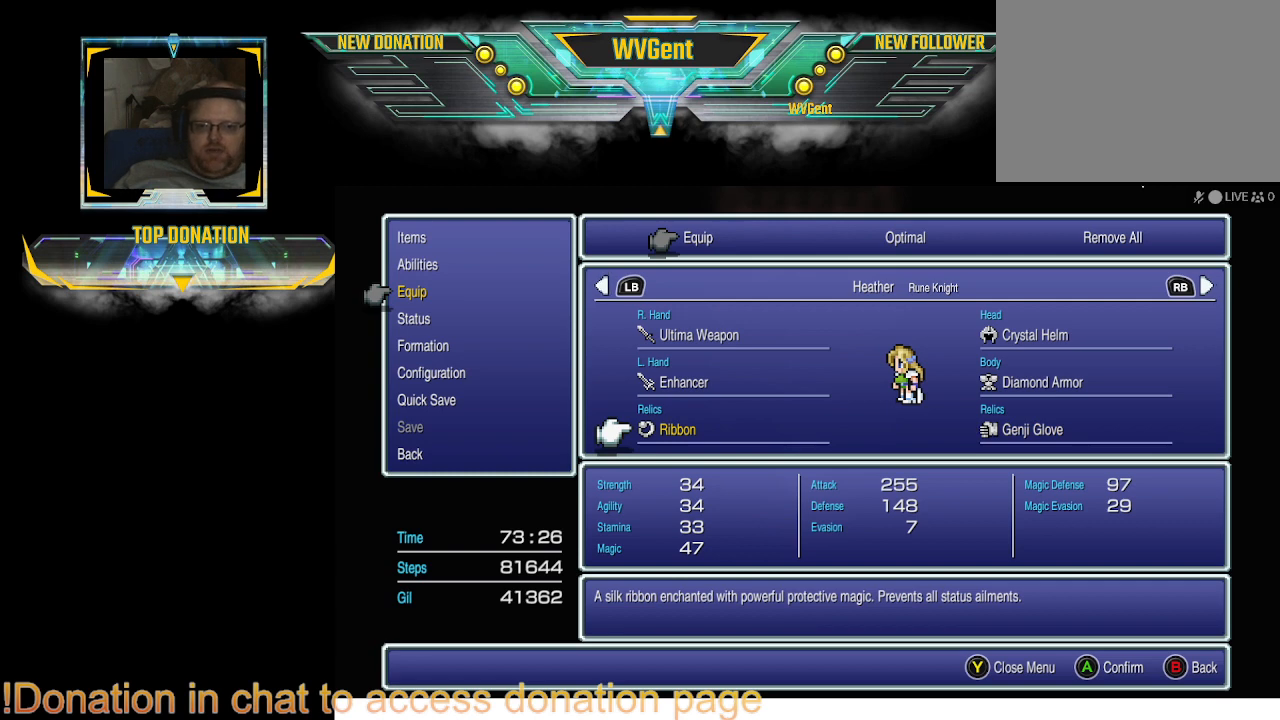
{"buttons": [], "left_stick": "center", "right_stick": "center", "events": [[233, "DPAD_RIGHT", "down"], [333, "DPAD_RIGHT", "up"]]}
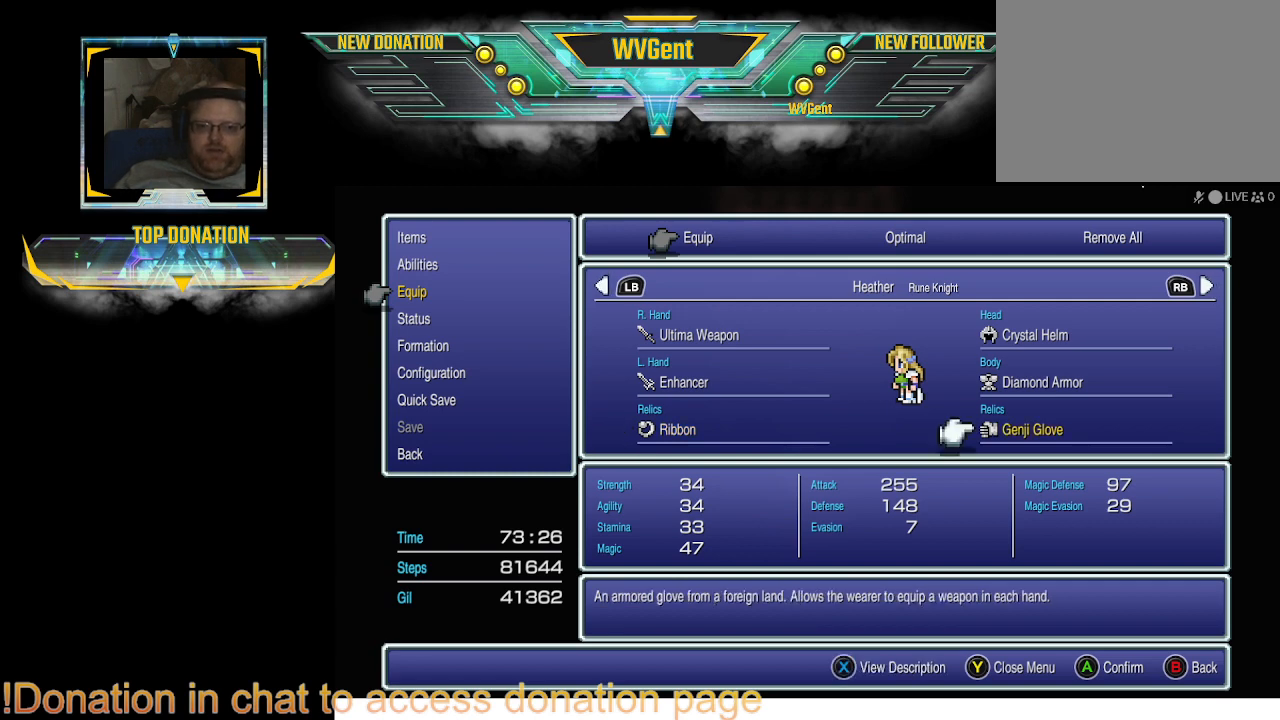
{"buttons": [], "left_stick": "center", "right_stick": "center", "events": []}
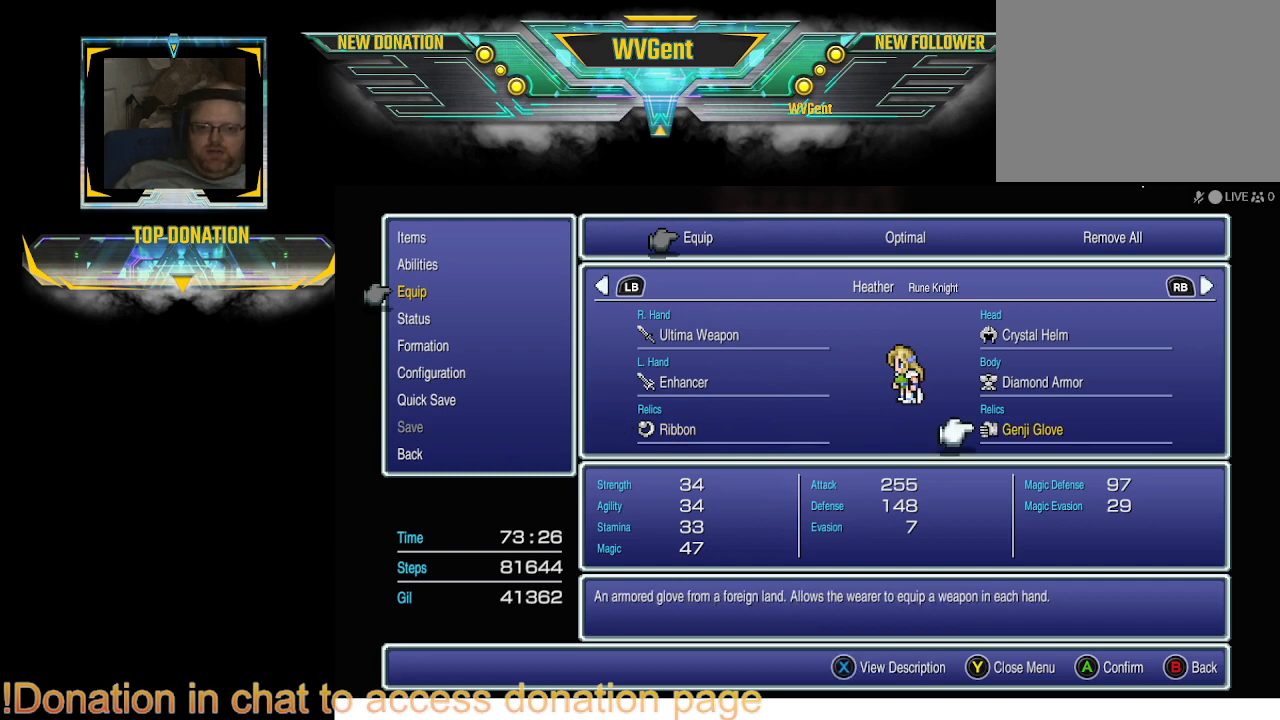
{"buttons": [], "left_stick": "center", "right_stick": "center", "events": [[367, "DPAD_LEFT", "down"], [467, "DPAD_LEFT", "up"]]}